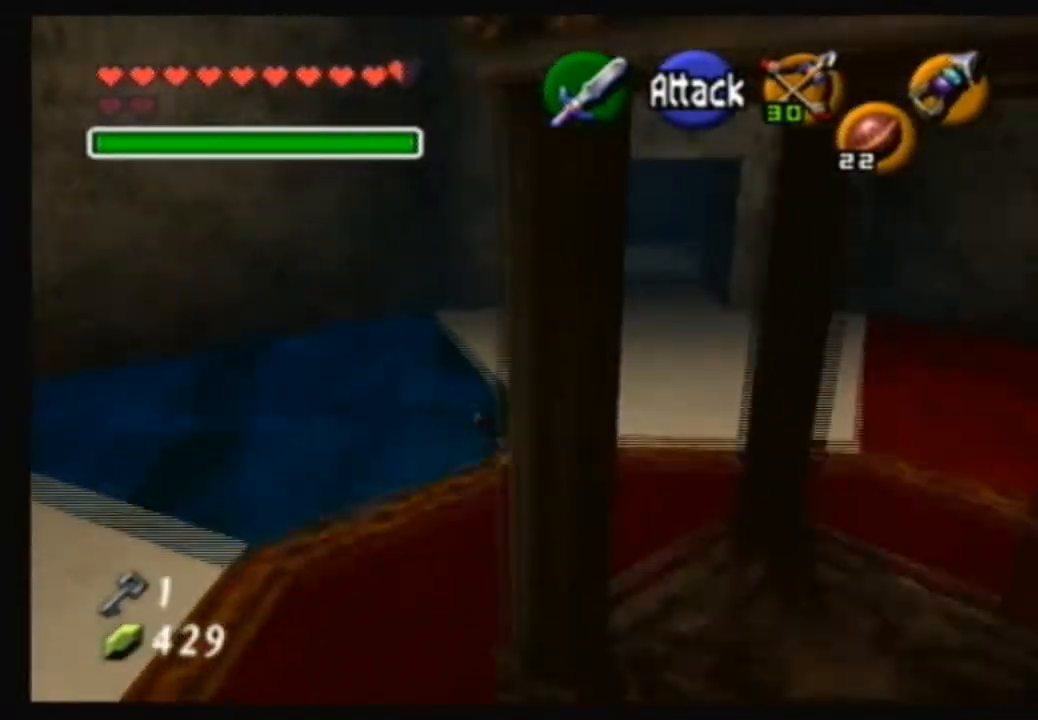
Gameplay with a controller (Nintendo layout); each line is a JSON object with the inputs held at the frame after it. "events" lists button and stick changes between this image and that frame as [ms after this image, input, new state], when the widget could be followed in between. Not read: L3 R3.
{"buttons": [], "left_stick": "up", "right_stick": "center", "events": [[33, "A", "up"], [33, "left_stick", "up-right"], [233, "left_stick", "up"]]}
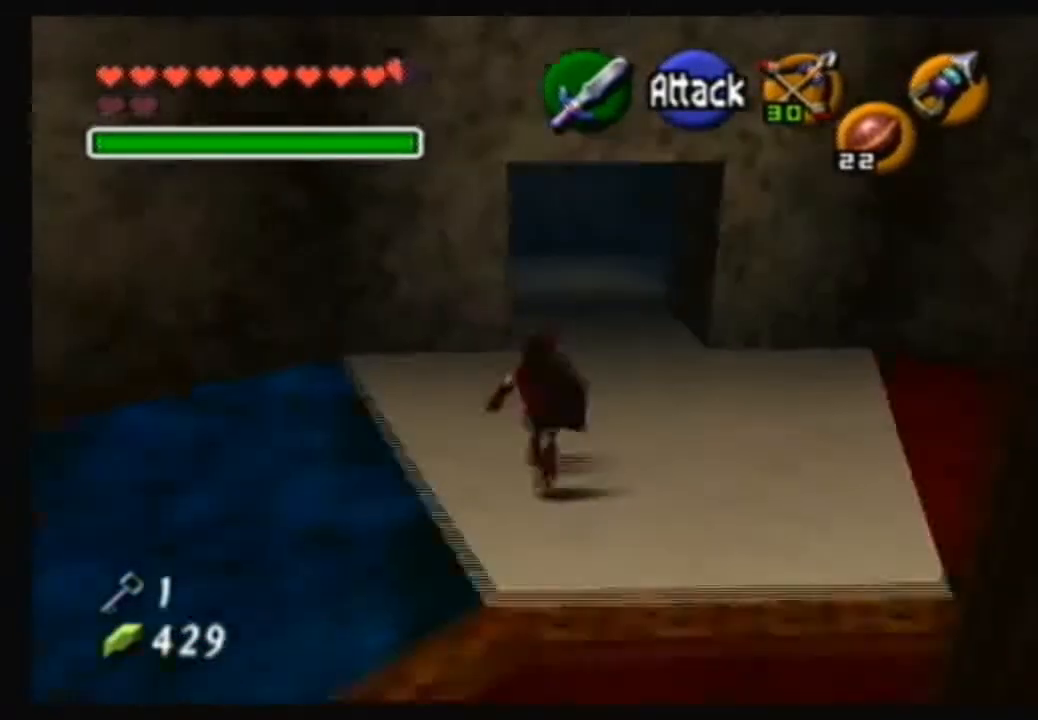
{"buttons": ["B"], "left_stick": "up", "right_stick": "center", "events": [[501, "B", "down"]]}
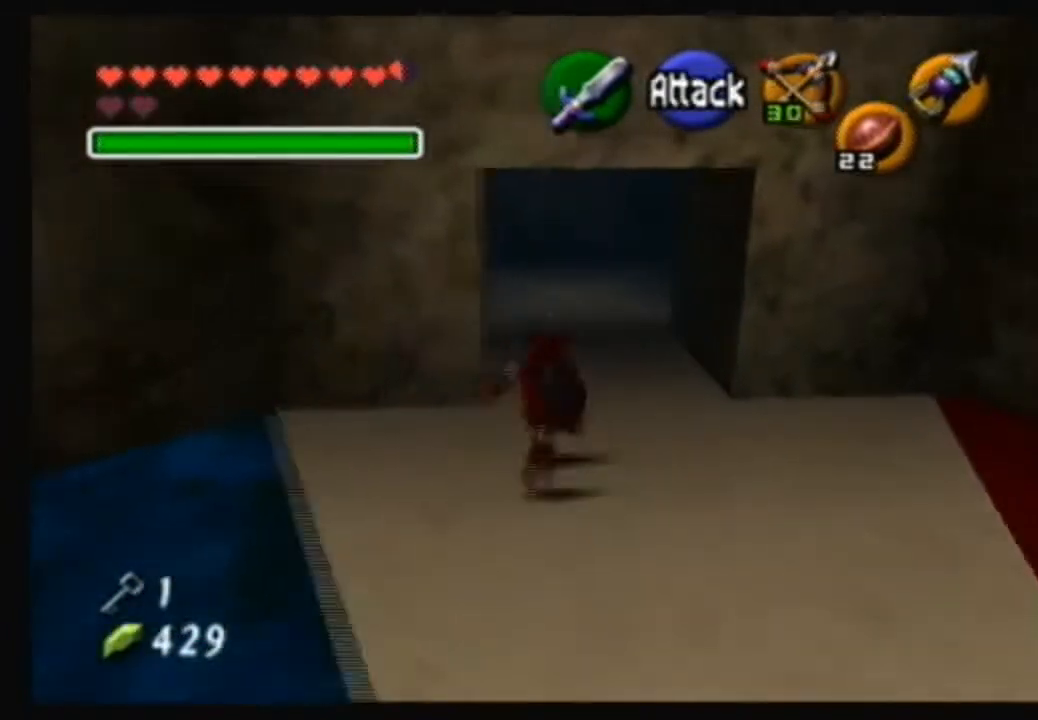
{"buttons": [], "left_stick": "up", "right_stick": "center", "events": [[133, "B", "up"]]}
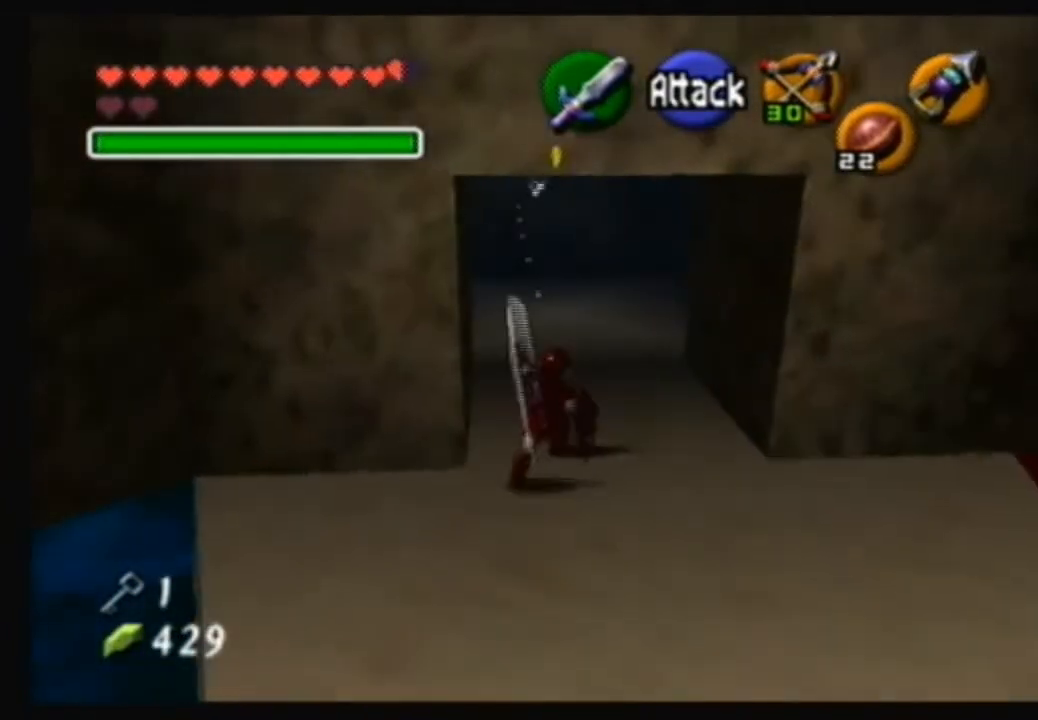
{"buttons": [], "left_stick": "center", "right_stick": "center", "events": [[134, "left_stick", "center"], [267, "X", "down"], [434, "X", "up"]]}
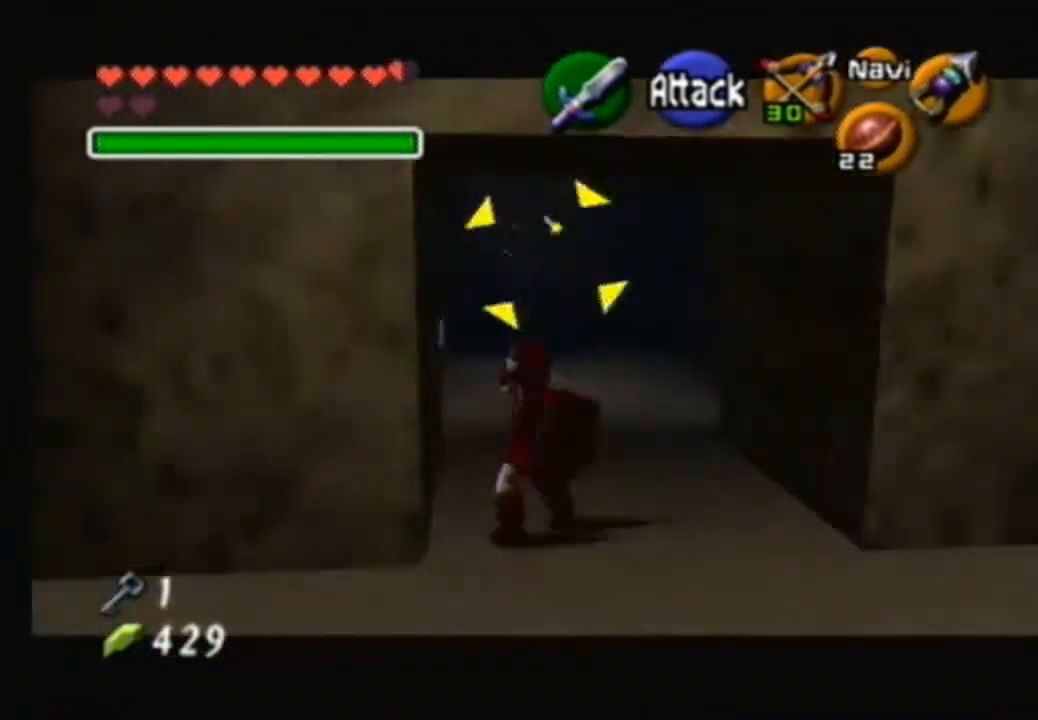
{"buttons": [], "left_stick": "center", "right_stick": "center", "events": [[367, "X", "down"], [500, "X", "up"]]}
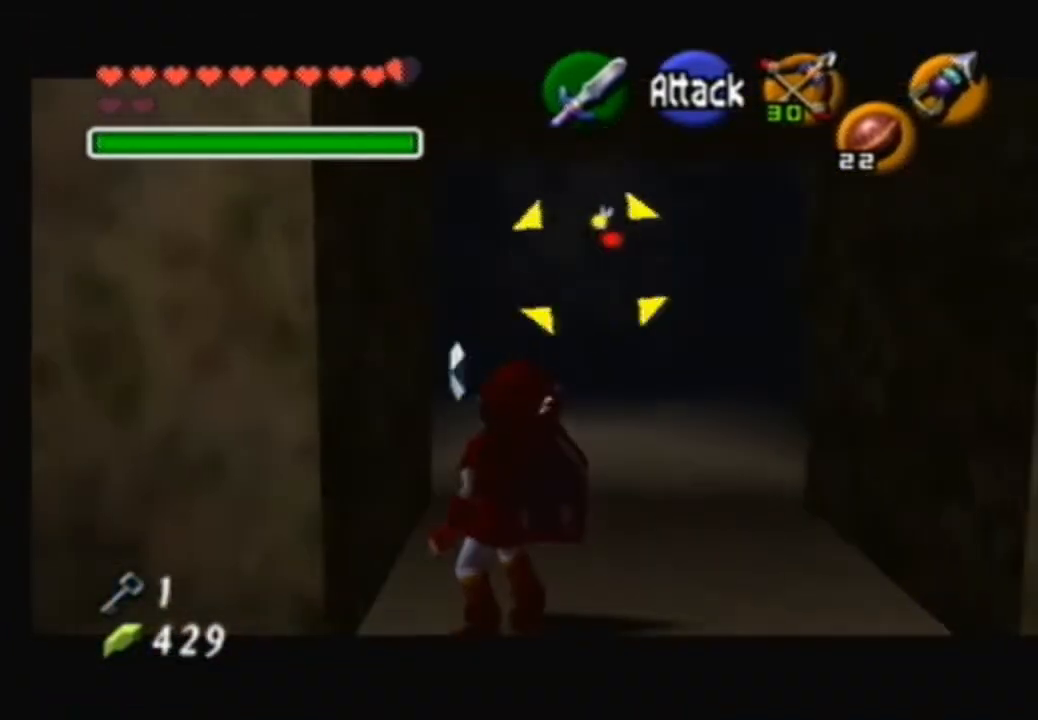
{"buttons": [], "left_stick": "center", "right_stick": "center", "events": []}
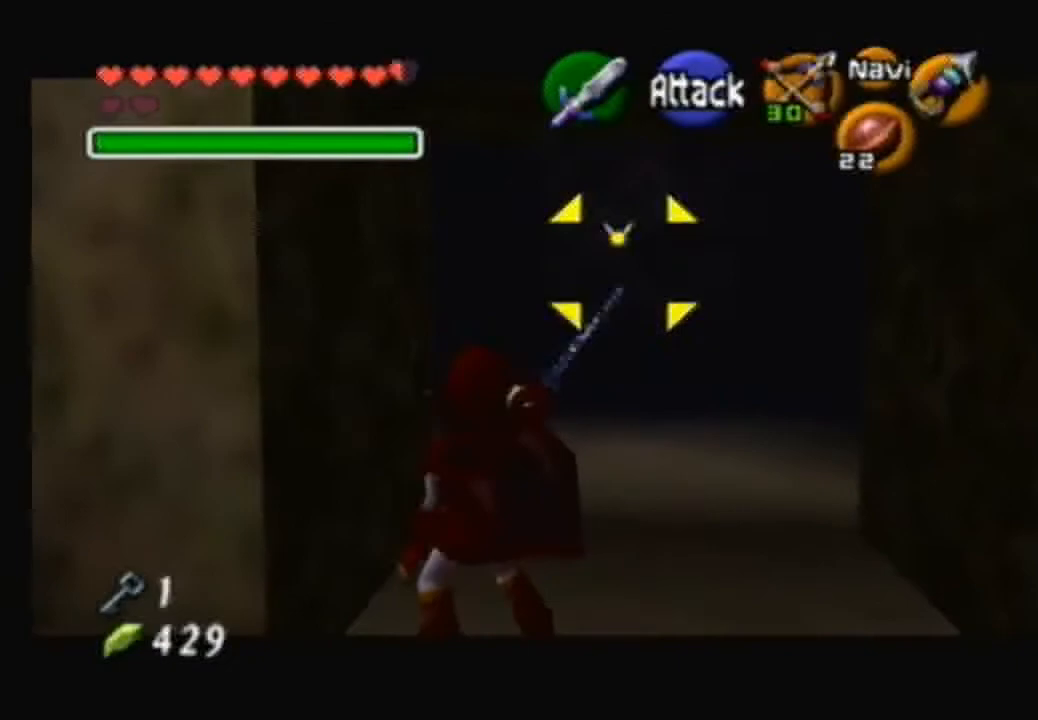
{"buttons": [], "left_stick": "up", "right_stick": "center", "events": [[367, "left_stick", "up"]]}
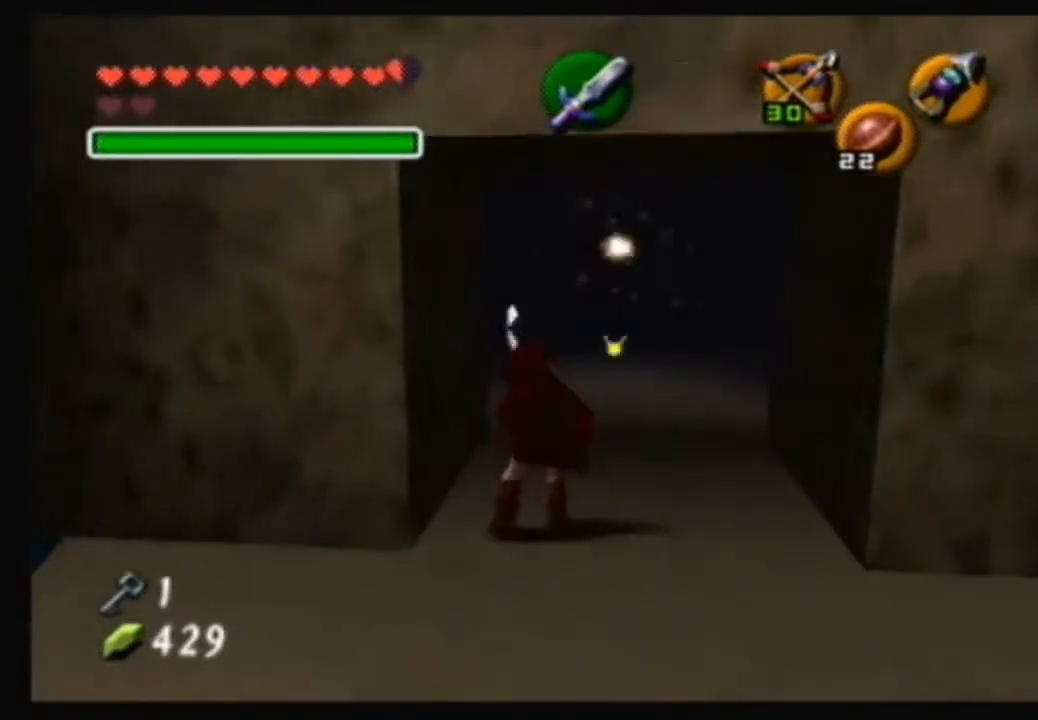
{"buttons": ["A"], "left_stick": "up", "right_stick": "center", "events": [[34, "A", "down"]]}
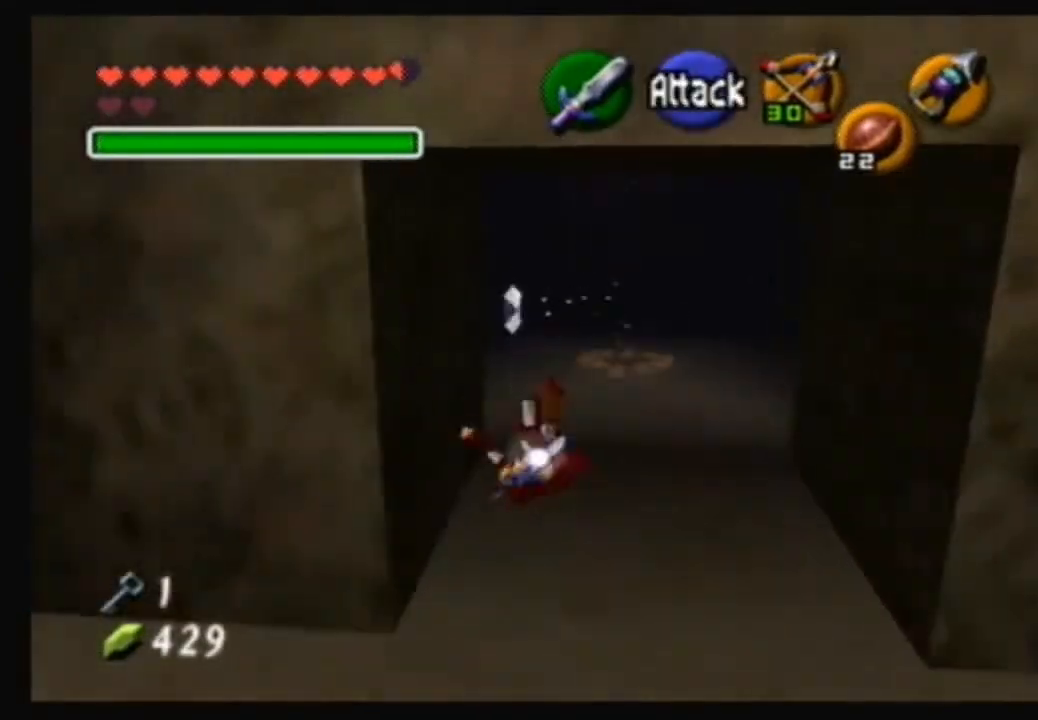
{"buttons": [], "left_stick": "up", "right_stick": "center", "events": [[133, "A", "up"], [200, "left_stick", "up-left"], [367, "left_stick", "up"]]}
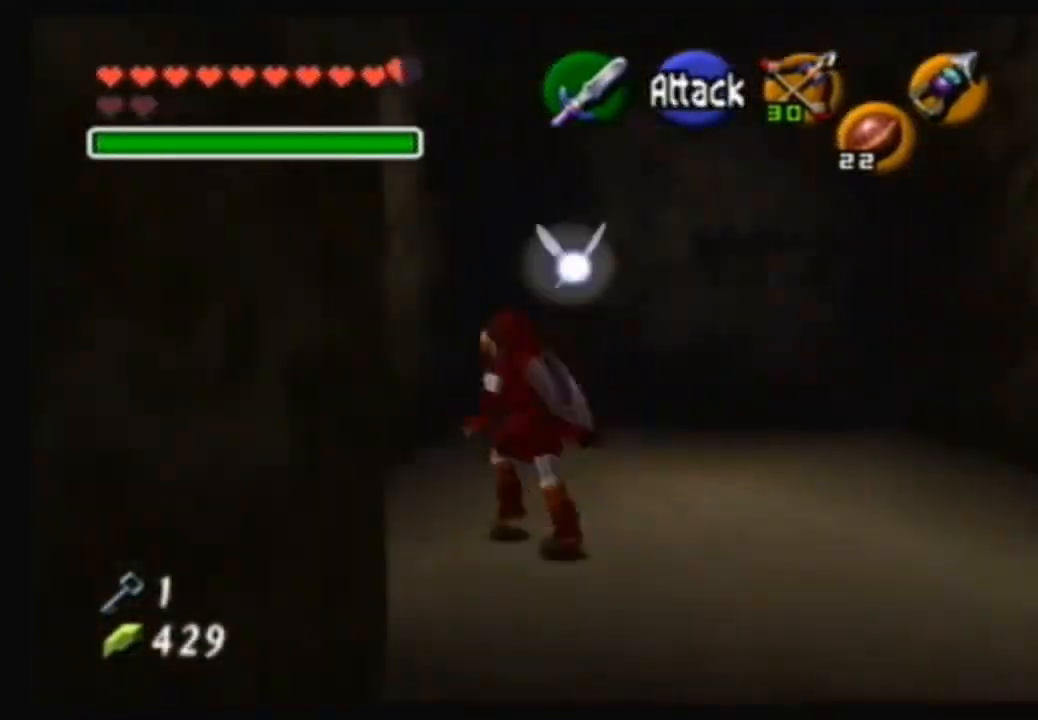
{"buttons": [], "left_stick": "up", "right_stick": "center", "events": []}
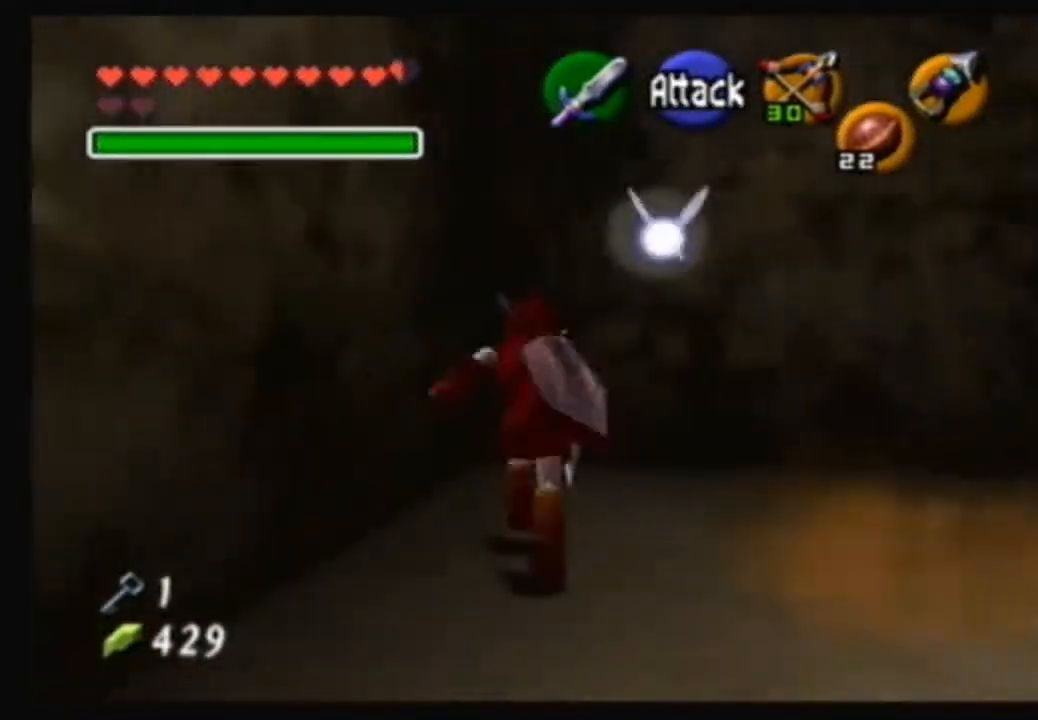
{"buttons": [], "left_stick": "down", "right_stick": "center", "events": [[267, "left_stick", "center"], [333, "left_stick", "down"]]}
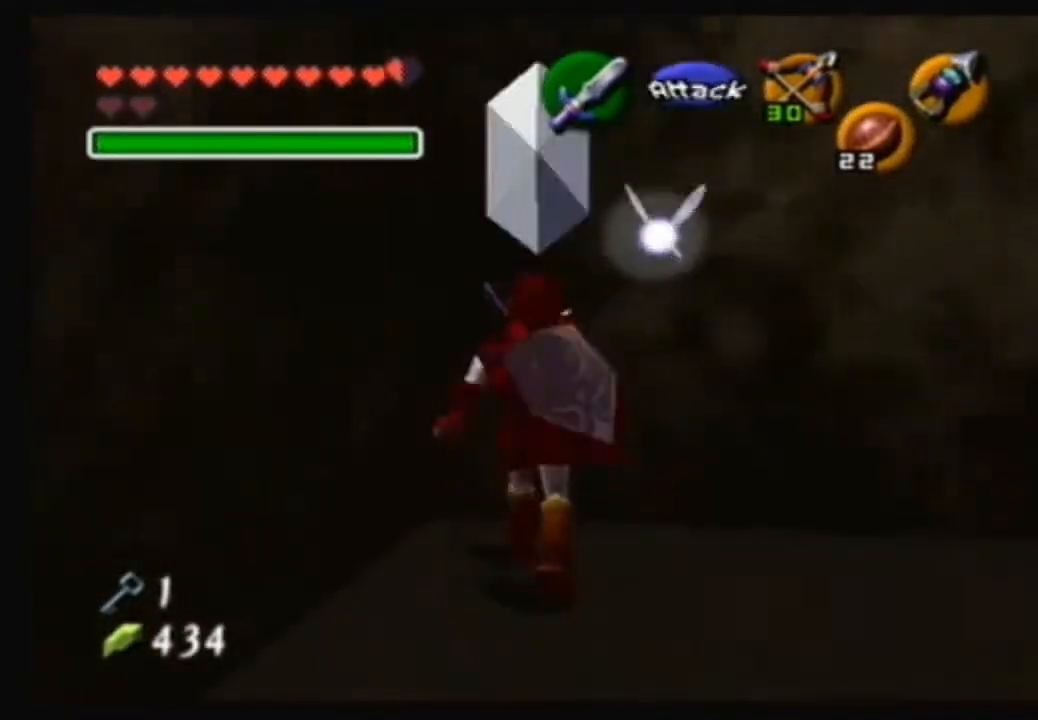
{"buttons": [], "left_stick": "down", "right_stick": "center", "events": [[34, "left_stick", "center"], [267, "right_stick", "up"], [401, "right_stick", "center"], [501, "left_stick", "down"]]}
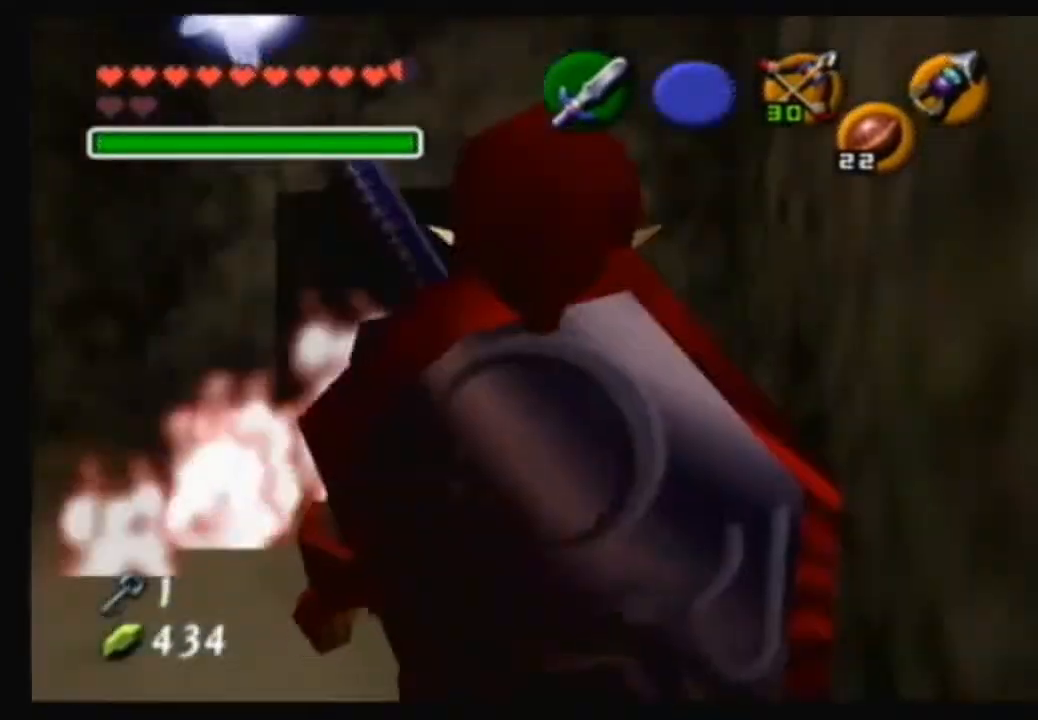
{"buttons": [], "left_stick": "down-left", "right_stick": "center", "events": [[133, "left_stick", "down-left"]]}
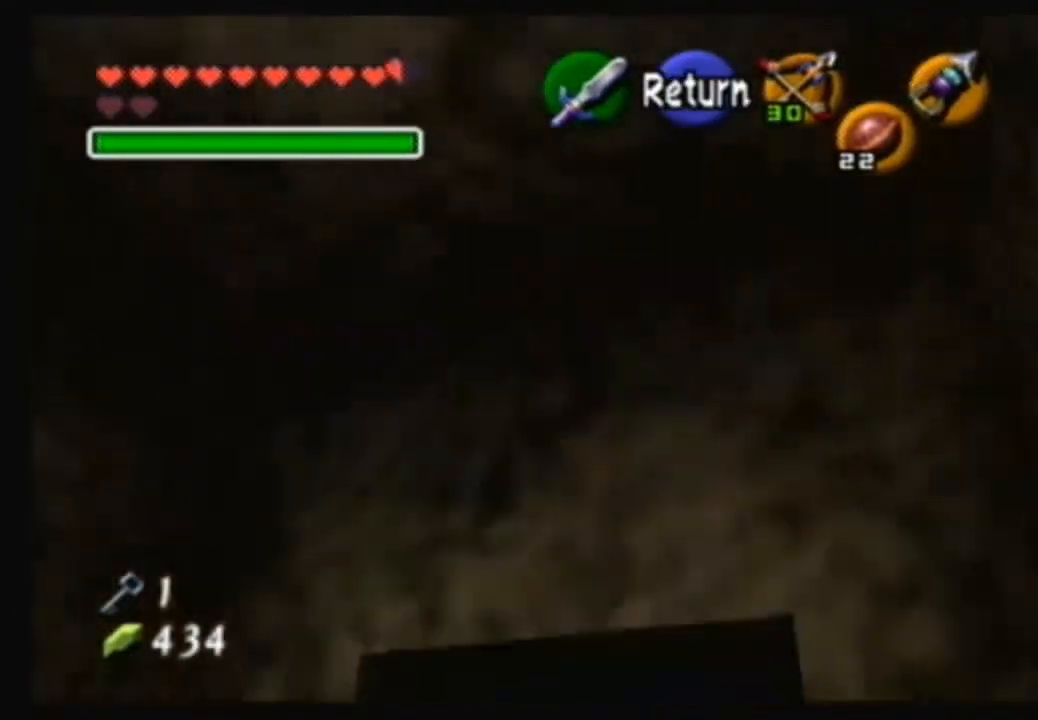
{"buttons": [], "left_stick": "up-left", "right_stick": "center", "events": [[100, "A", "down"], [100, "left_stick", "center"], [334, "A", "up"], [334, "left_stick", "up"], [501, "left_stick", "up-left"]]}
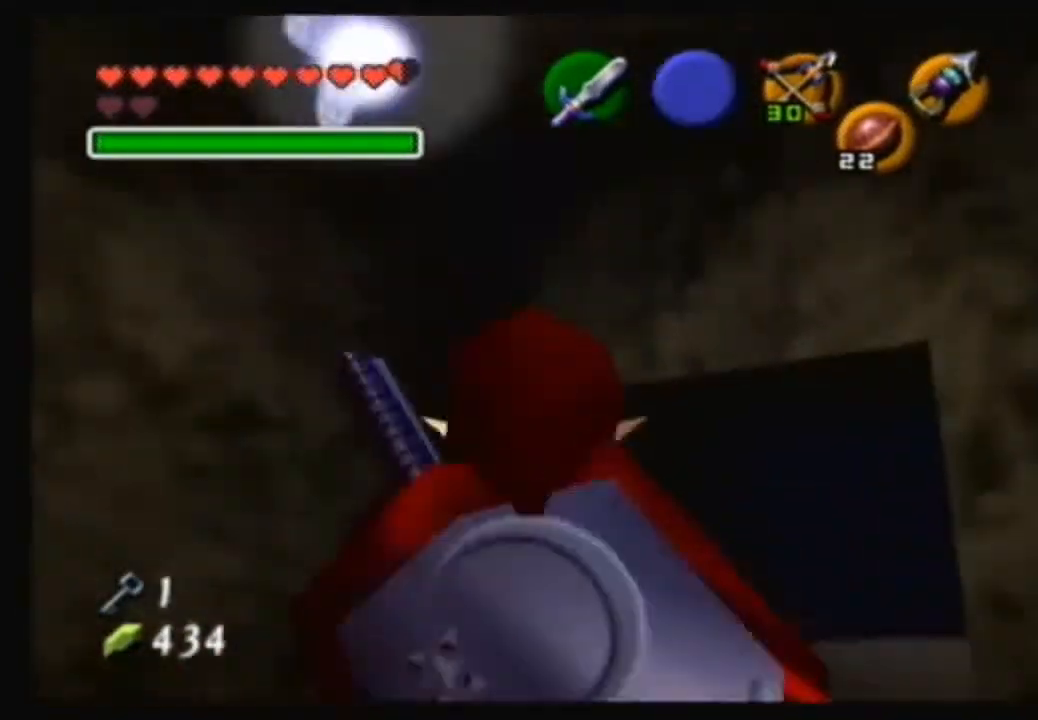
{"buttons": [], "left_stick": "up-right", "right_stick": "center", "events": [[233, "left_stick", "up"], [467, "left_stick", "up-right"]]}
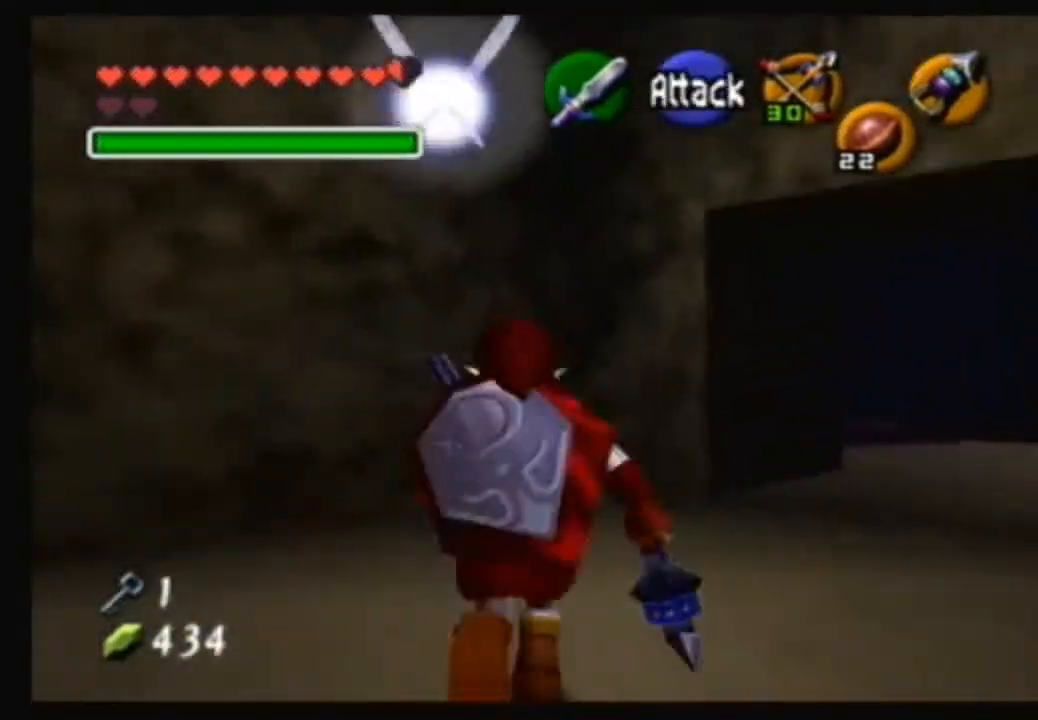
{"buttons": [], "left_stick": "up", "right_stick": "center", "events": [[200, "A", "down"], [300, "left_stick", "up"], [467, "A", "up"]]}
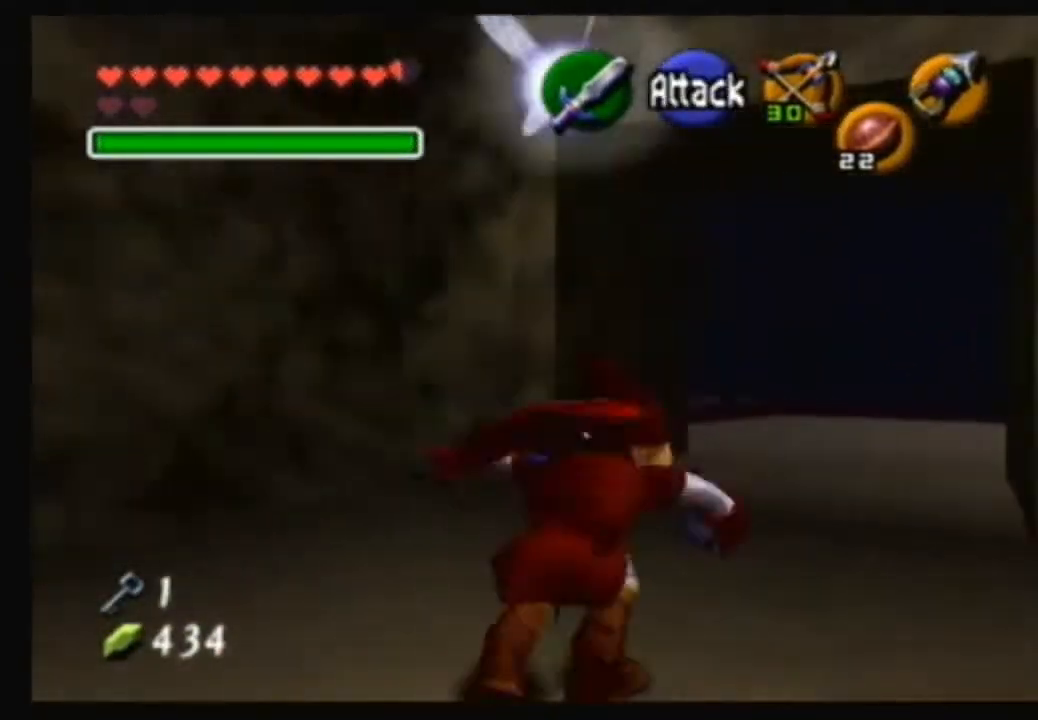
{"buttons": [], "left_stick": "up-right", "right_stick": "center", "events": [[333, "left_stick", "up-right"]]}
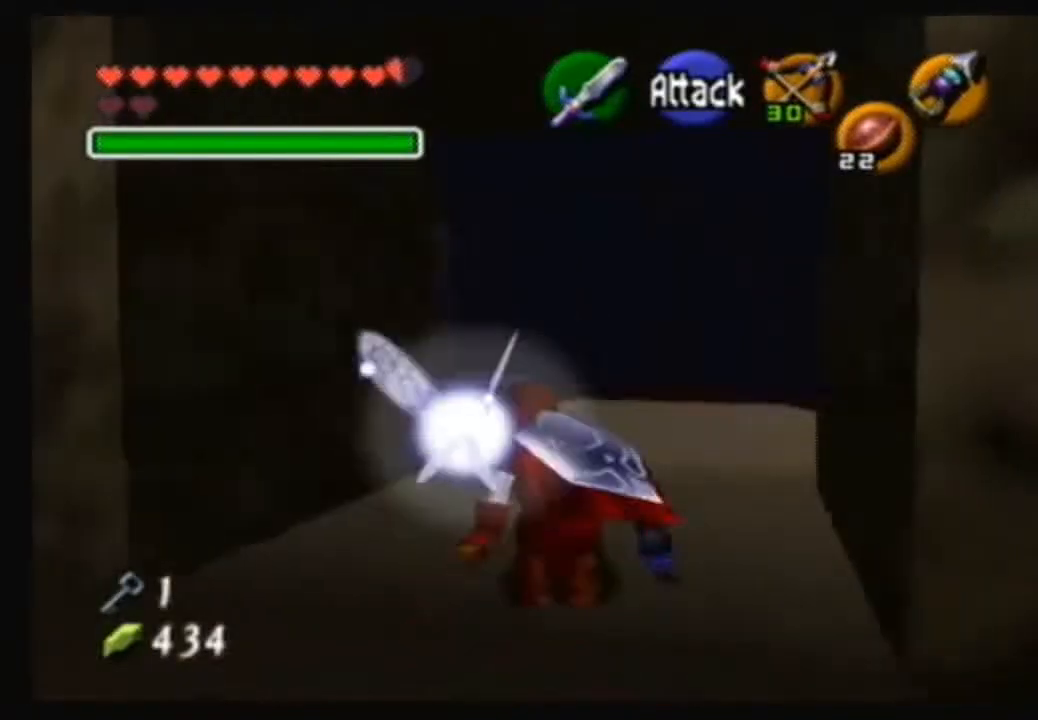
{"buttons": [], "left_stick": "up-right", "right_stick": "center", "events": [[134, "A", "down"], [467, "A", "up"]]}
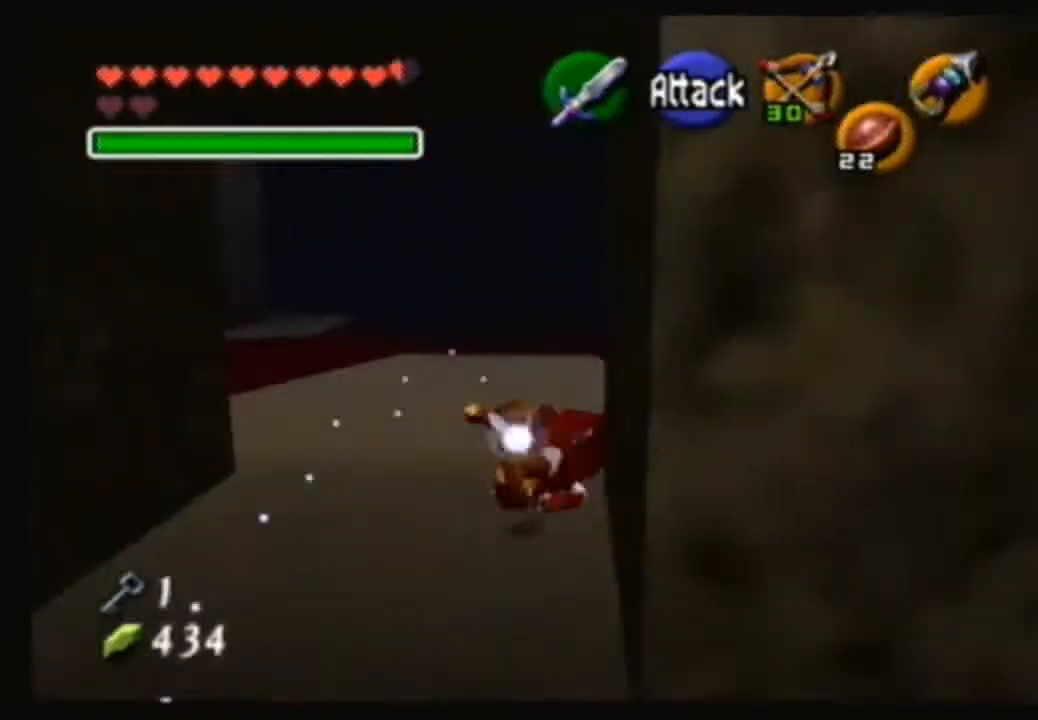
{"buttons": ["A"], "left_stick": "up", "right_stick": "center", "events": [[100, "left_stick", "up"], [267, "A", "down"]]}
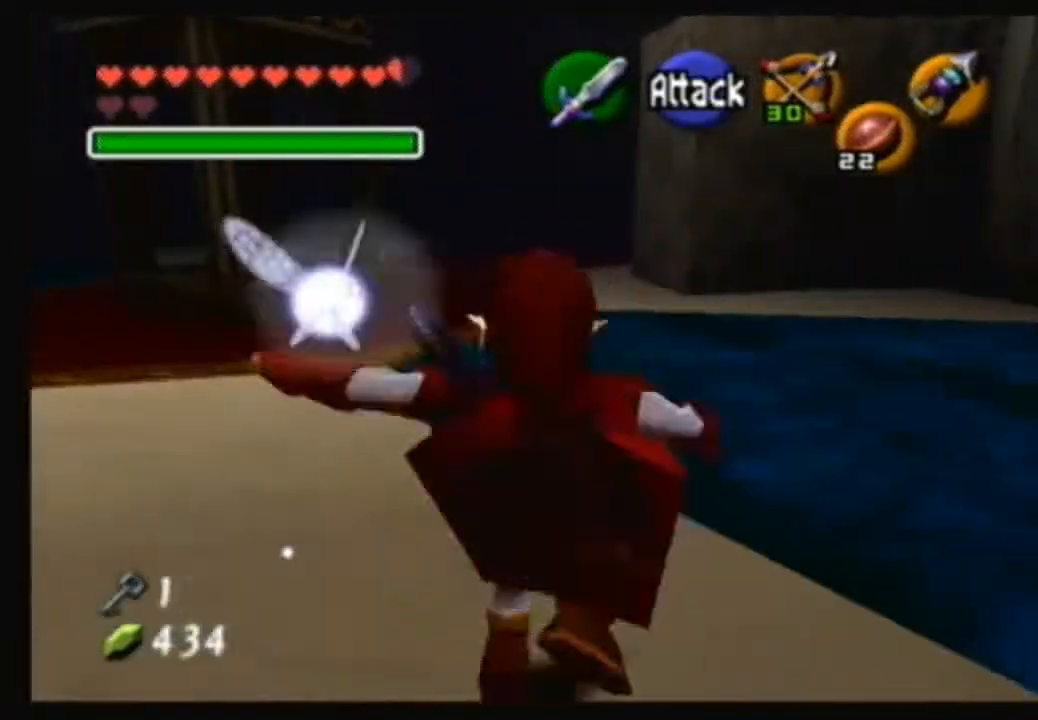
{"buttons": [], "left_stick": "up", "right_stick": "center", "events": [[334, "A", "up"]]}
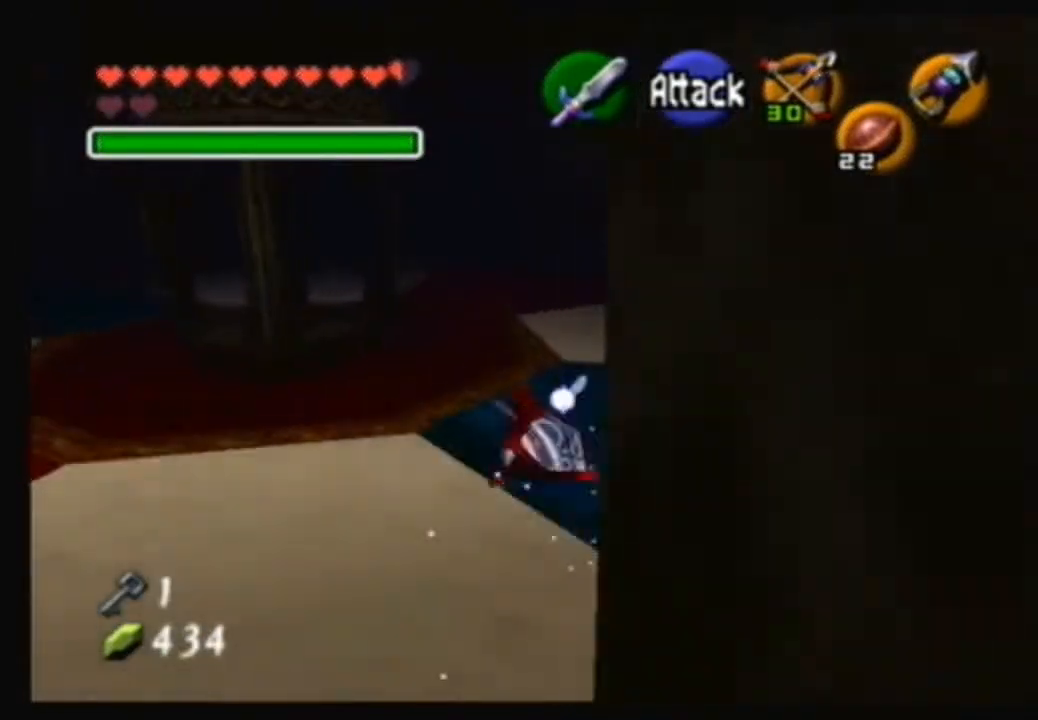
{"buttons": ["A"], "left_stick": "up", "right_stick": "center", "events": [[100, "A", "down"]]}
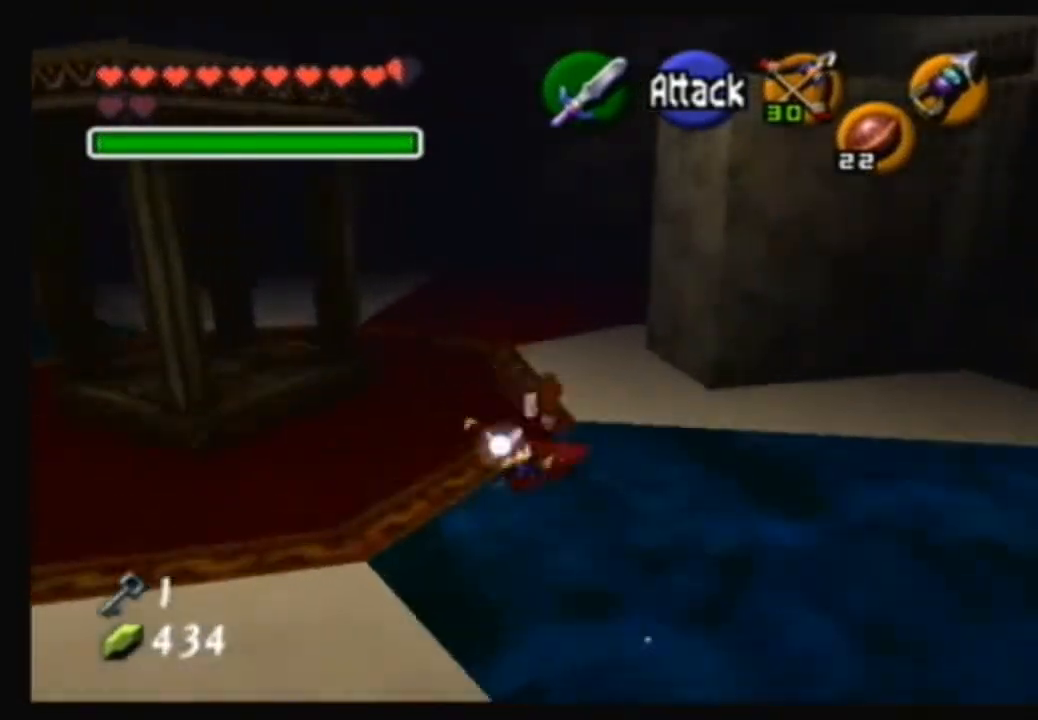
{"buttons": [], "left_stick": "up", "right_stick": "center", "events": [[100, "A", "up"]]}
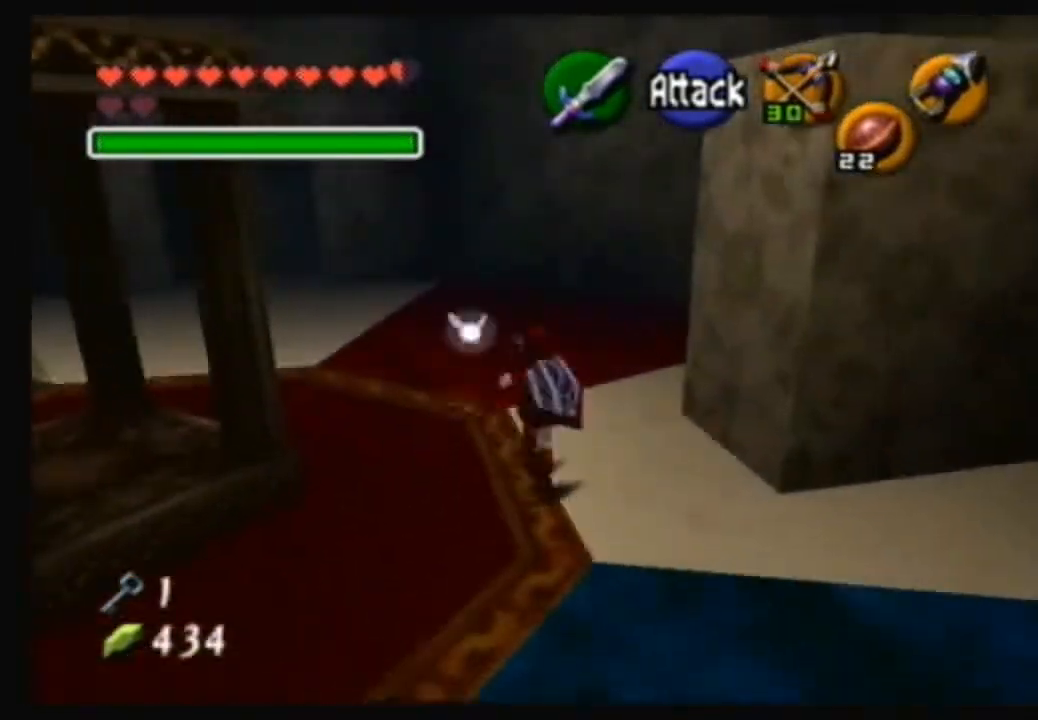
{"buttons": [], "left_stick": "center", "right_stick": "center", "events": [[33, "left_stick", "up-left"], [400, "left_stick", "center"]]}
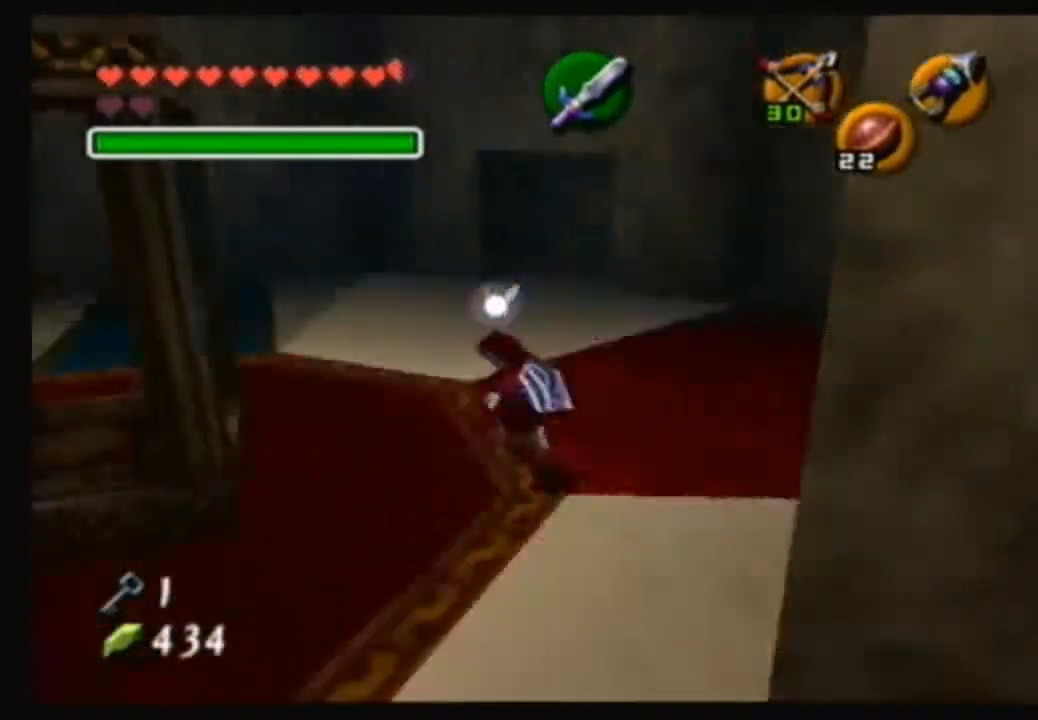
{"buttons": [], "left_stick": "center", "right_stick": "center", "events": [[200, "left_stick", "up-left"], [501, "left_stick", "center"]]}
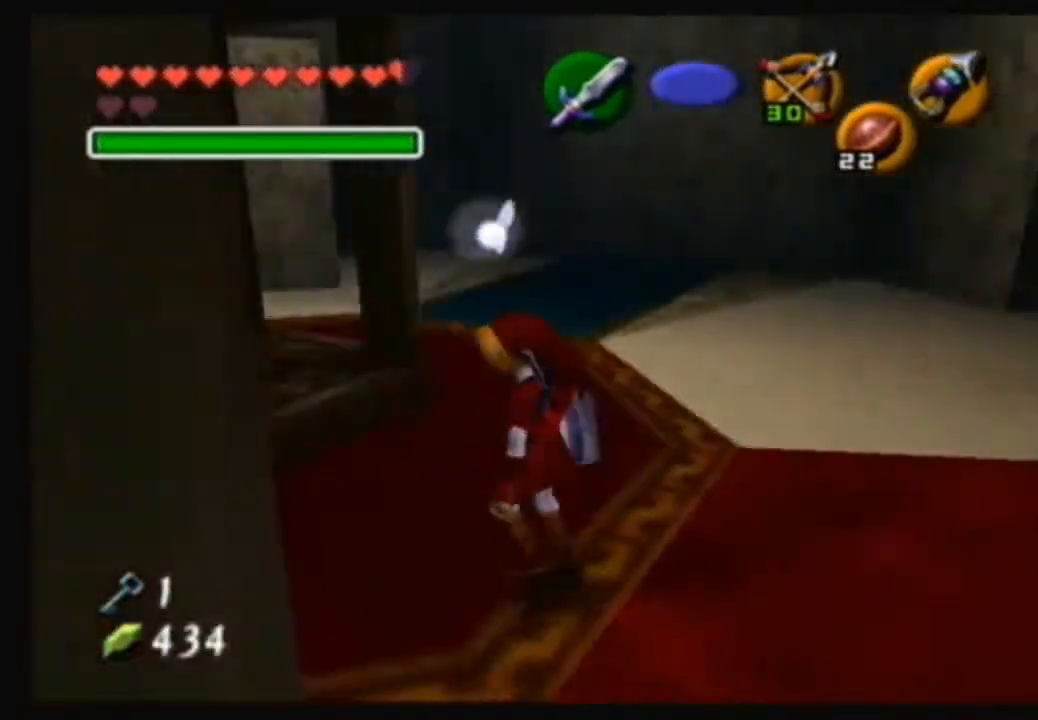
{"buttons": [], "left_stick": "up-left", "right_stick": "center", "events": [[200, "left_stick", "up-left"]]}
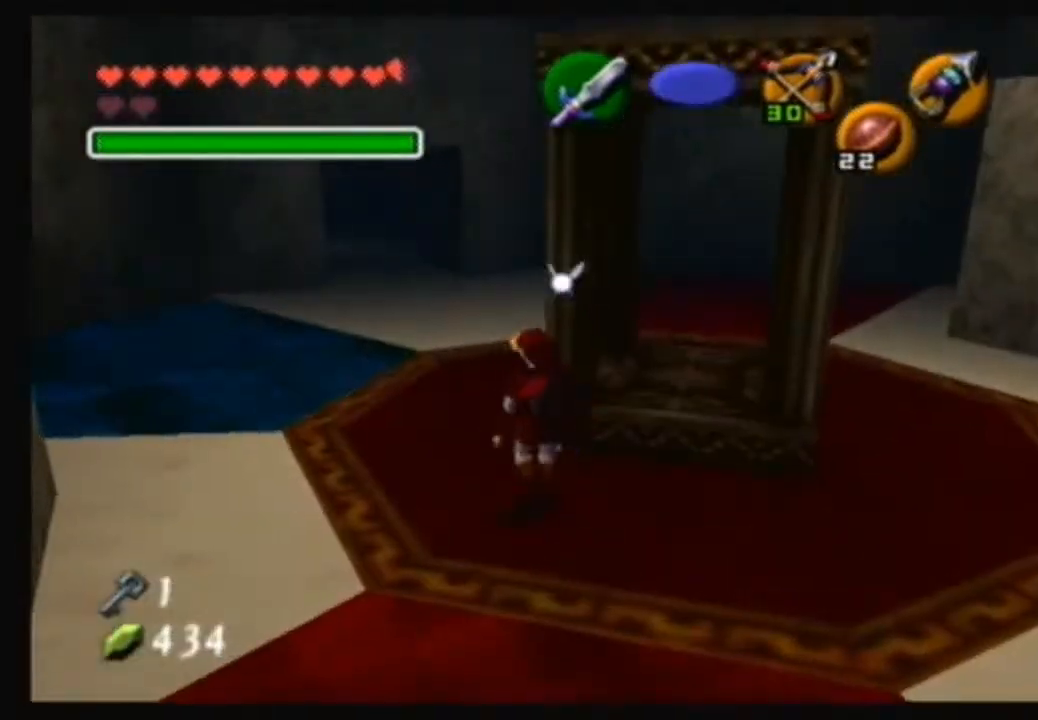
{"buttons": [], "left_stick": "up-left", "right_stick": "center", "events": []}
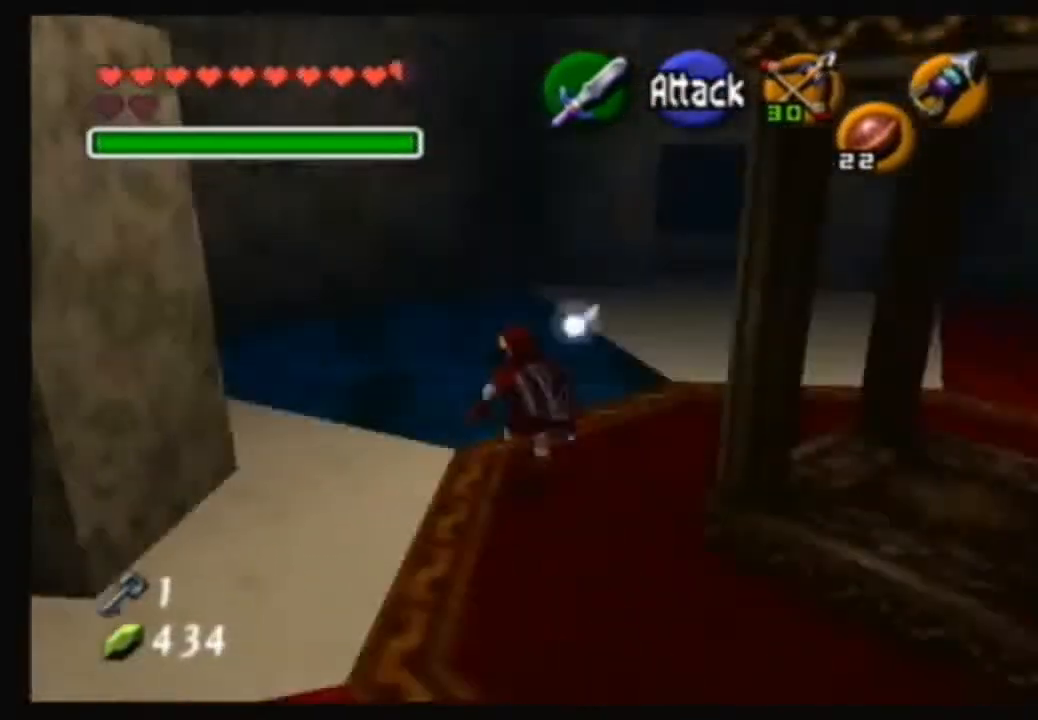
{"buttons": [], "left_stick": "up-left", "right_stick": "center", "events": []}
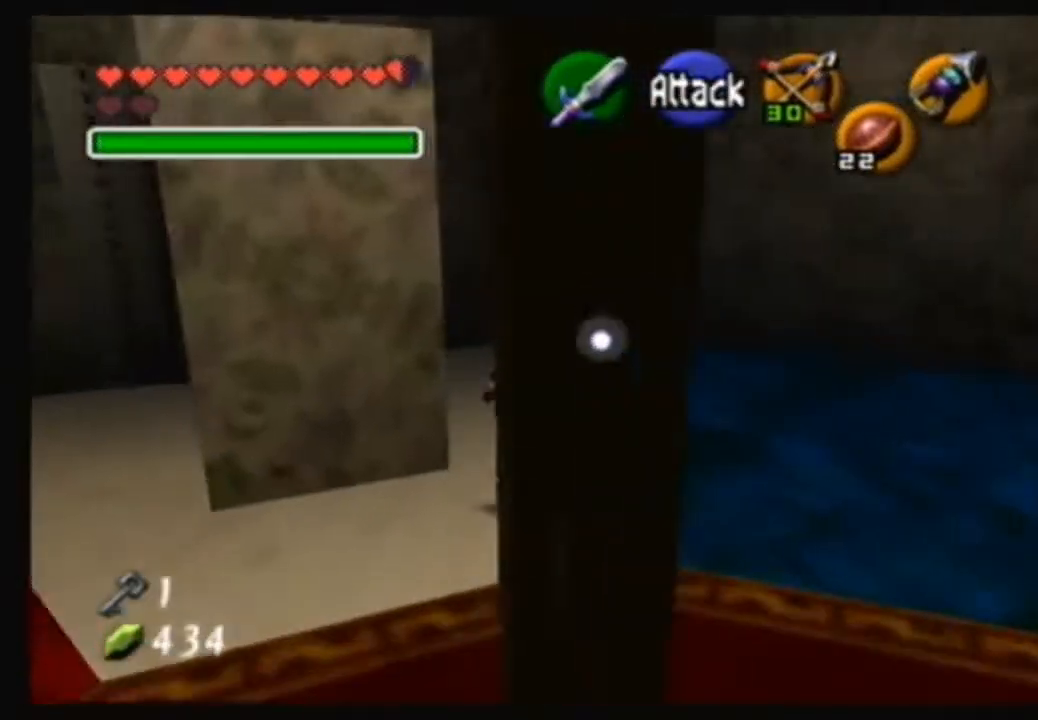
{"buttons": [], "left_stick": "left", "right_stick": "center", "events": [[300, "left_stick", "left"]]}
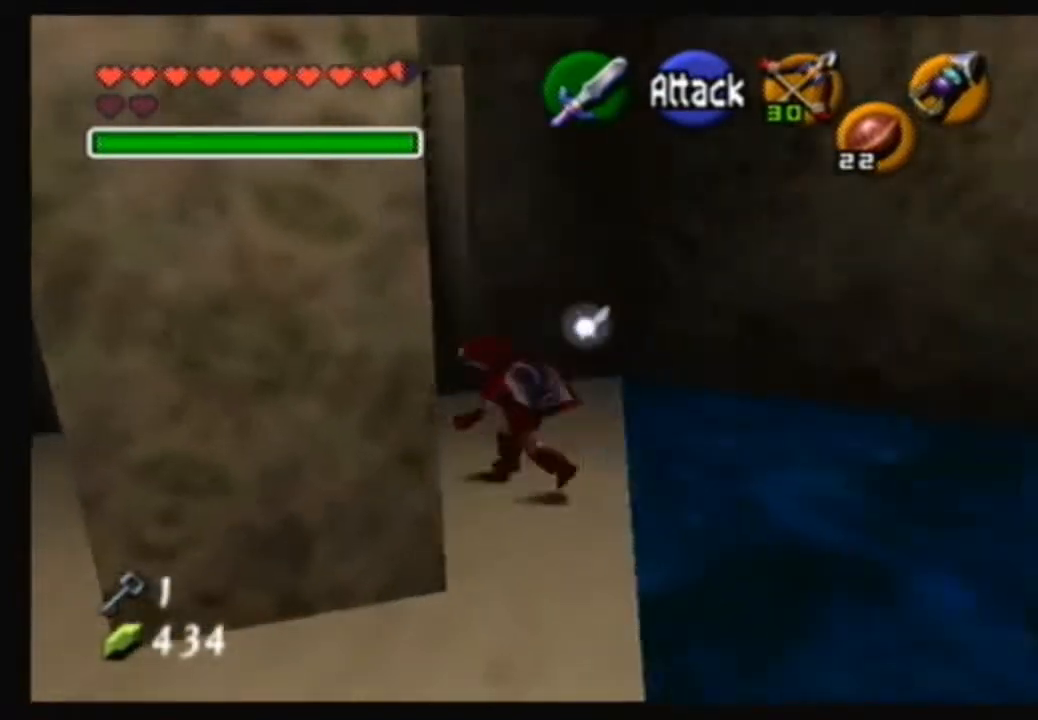
{"buttons": ["A"], "left_stick": "up-left", "right_stick": "center", "events": [[100, "A", "down"], [133, "left_stick", "up-left"]]}
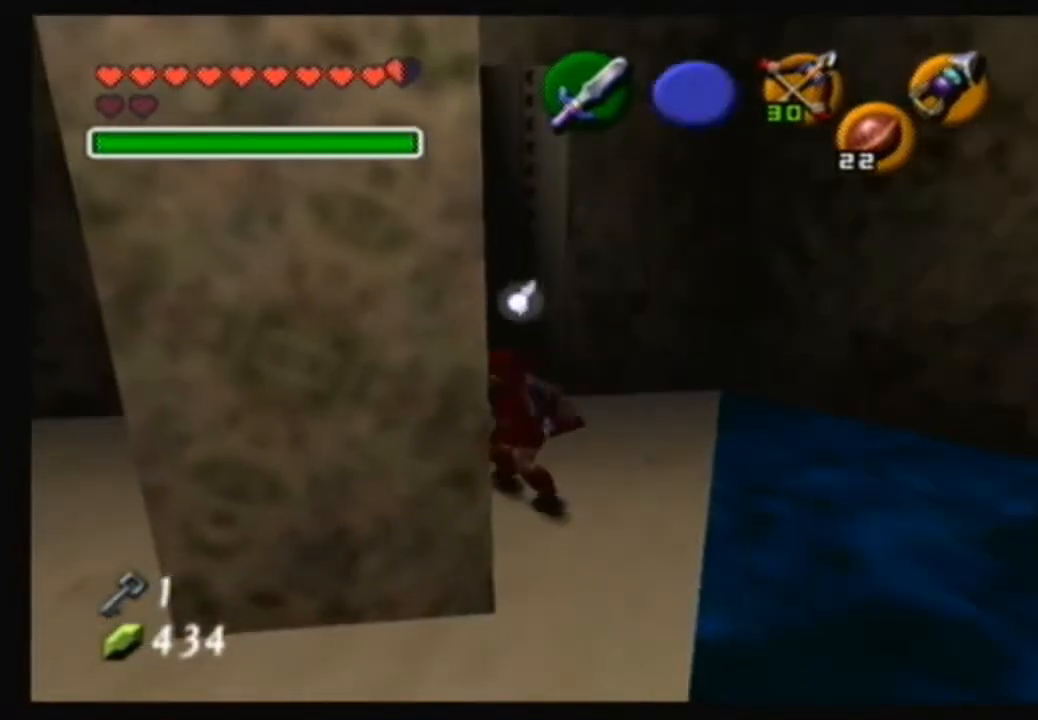
{"buttons": ["A"], "left_stick": "up", "right_stick": "center", "events": [[234, "left_stick", "up"]]}